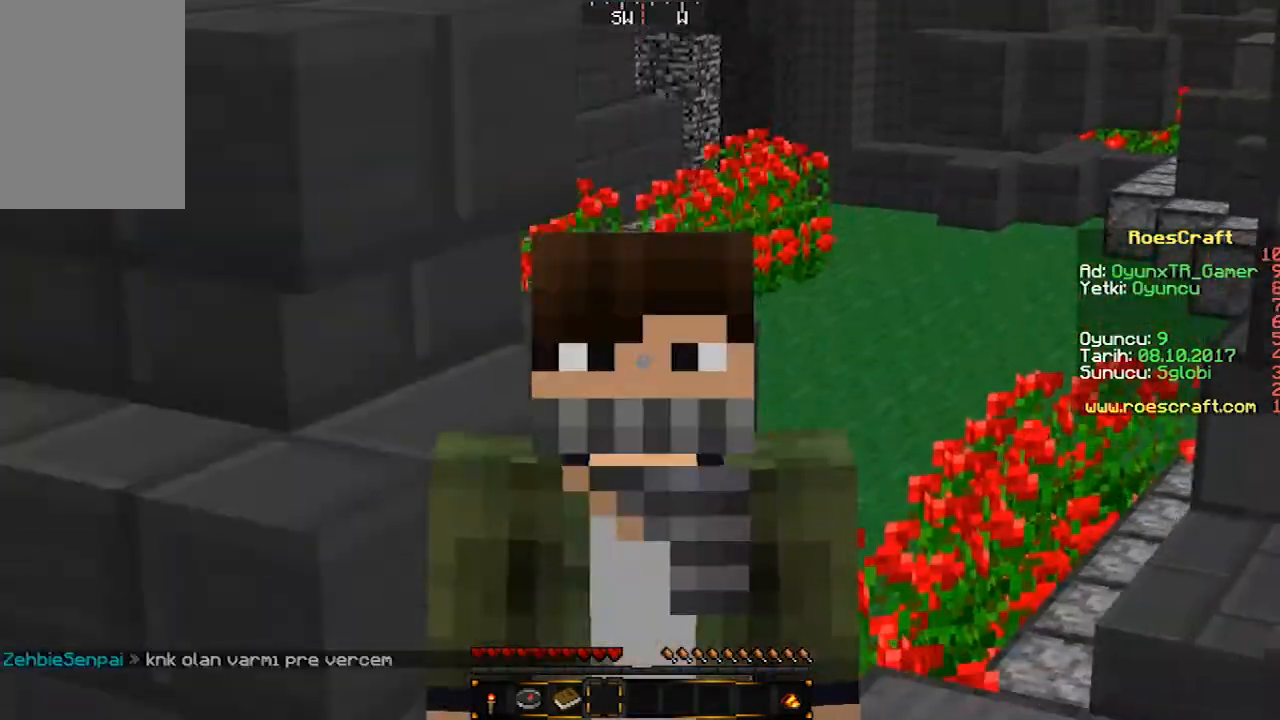
Gameplay with keyboard and mouse; each line is a JSON object with the keys and mouse buttons held at the frame after it. "events" lists presses ("down") and releases ("up") of "a", "d", "s", "w", "mouse_left" and "mouse_right" between this image and that frame as [ms after this image, input, new state], when the widget could be followed in between. "mouse_left", "mouse_right" = the "left", "right" buttons of the "mouse" list. No other keys are recorded. Fast repeated clicks can show as one long hold. Mouse movement is not recorded.
{"keys": ["w"], "mouse": [], "events": [[433, "w", "down"]]}
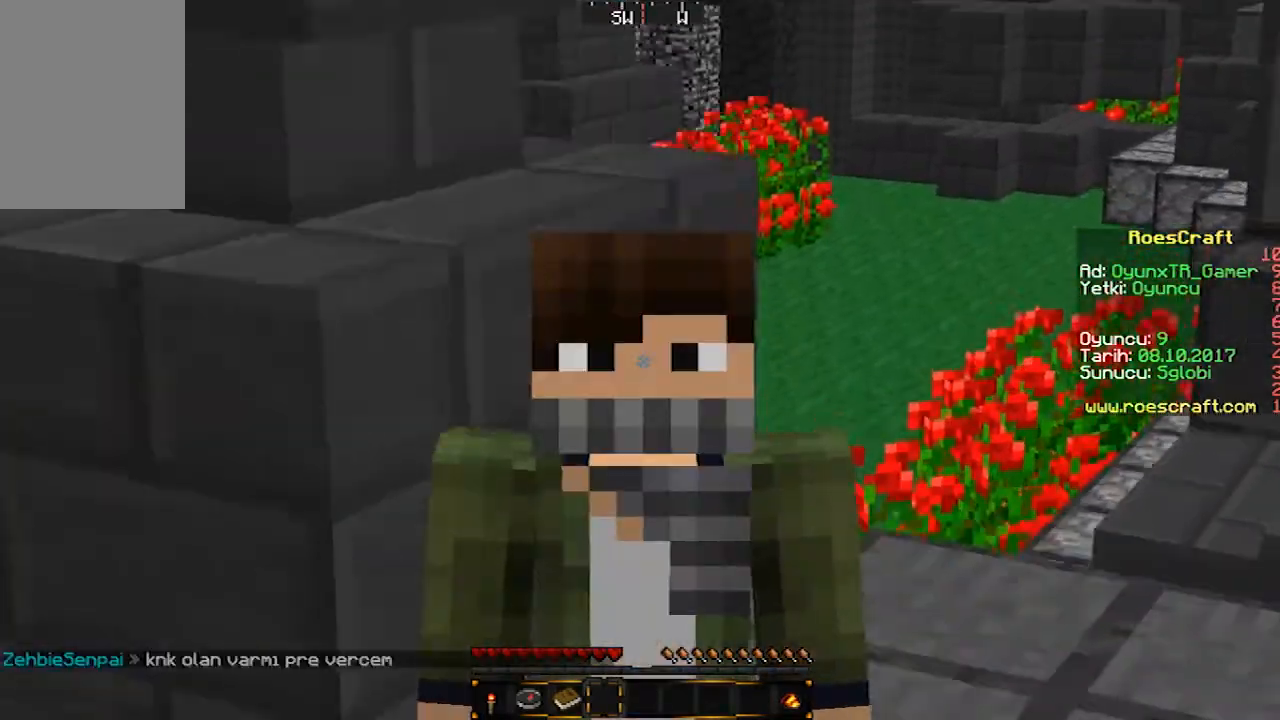
{"keys": [], "mouse": [], "events": [[133, "w", "up"]]}
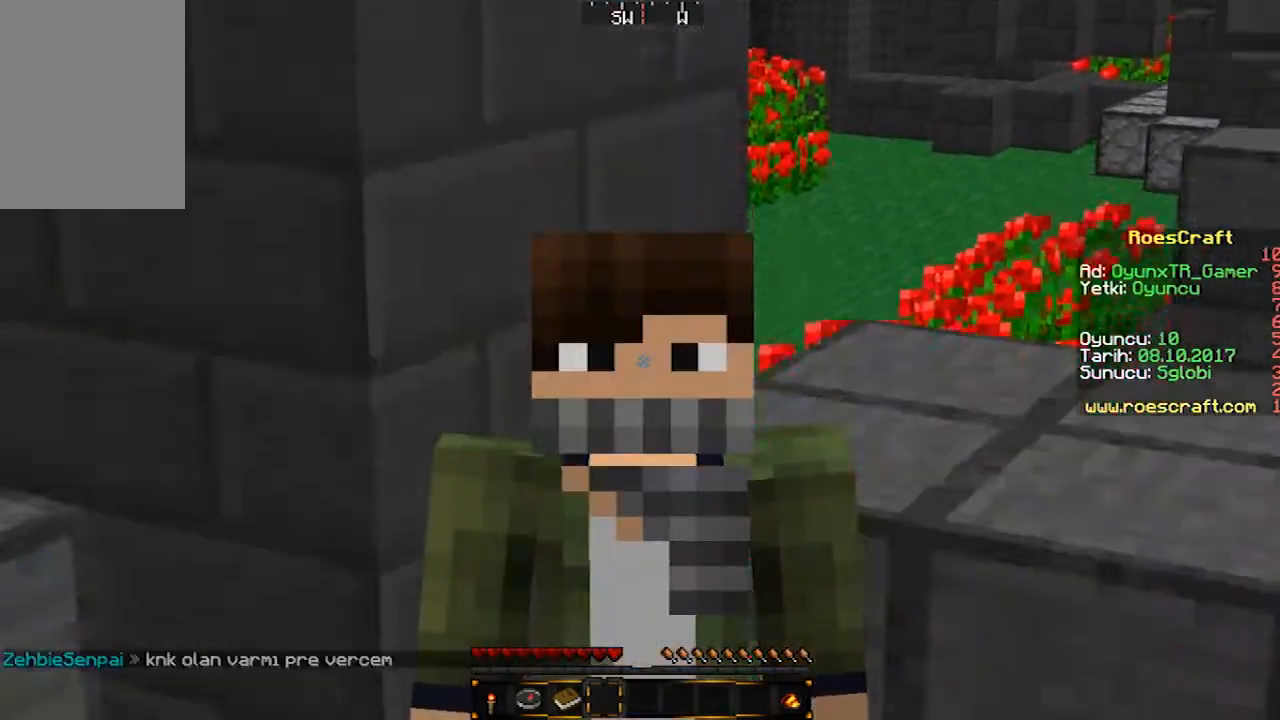
{"keys": ["s"], "mouse": [], "events": [[267, "w", "down"], [467, "w", "up"], [500, "s", "down"]]}
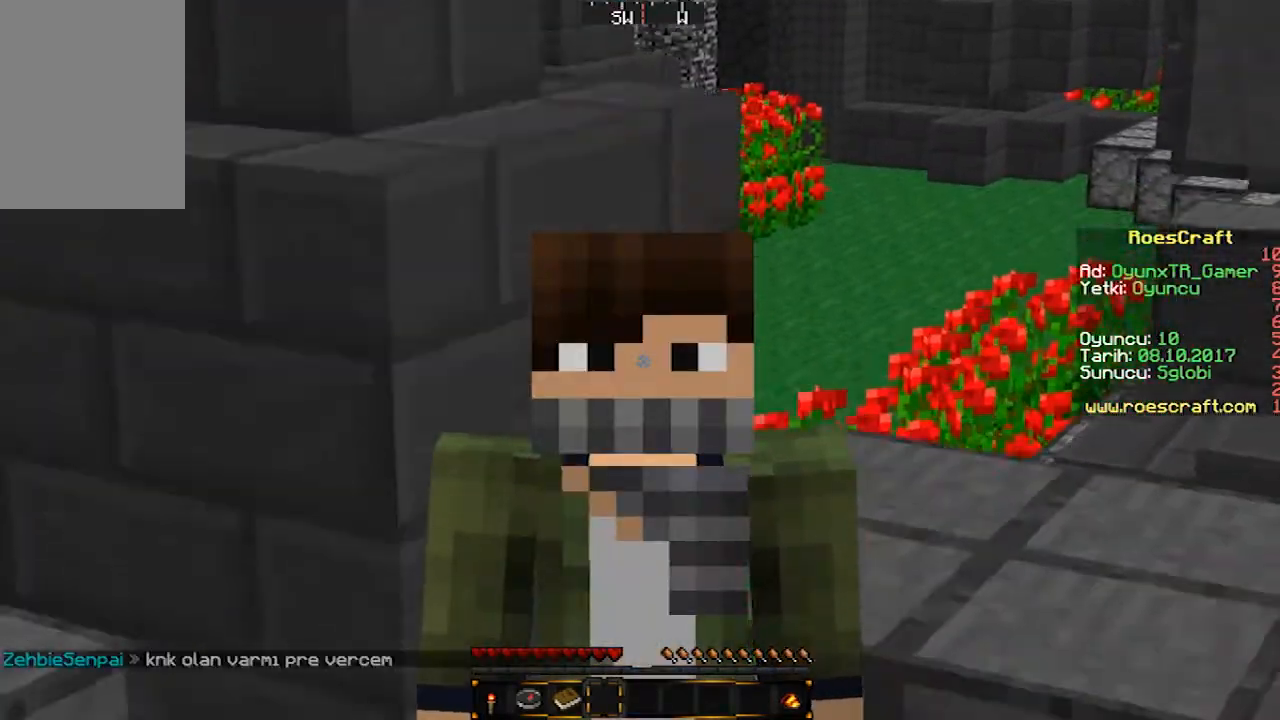
{"keys": ["s"], "mouse": [], "events": []}
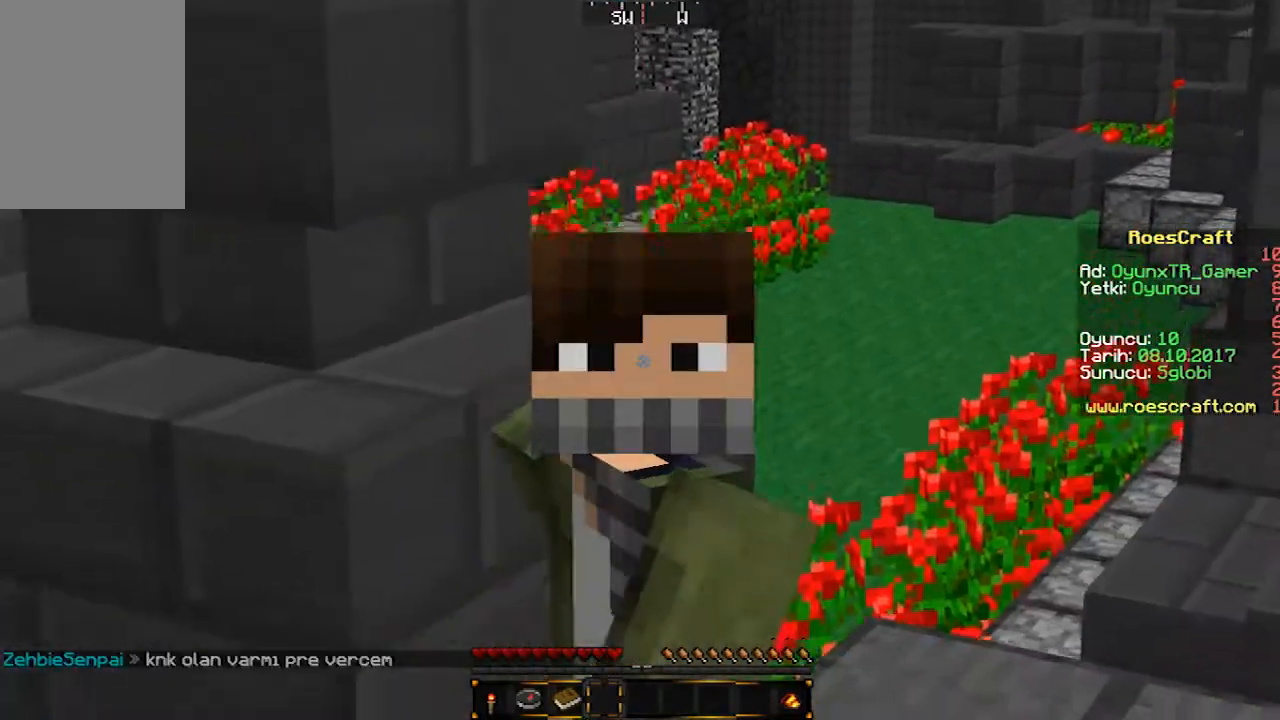
{"keys": [], "mouse": [], "events": [[67, "s", "up"]]}
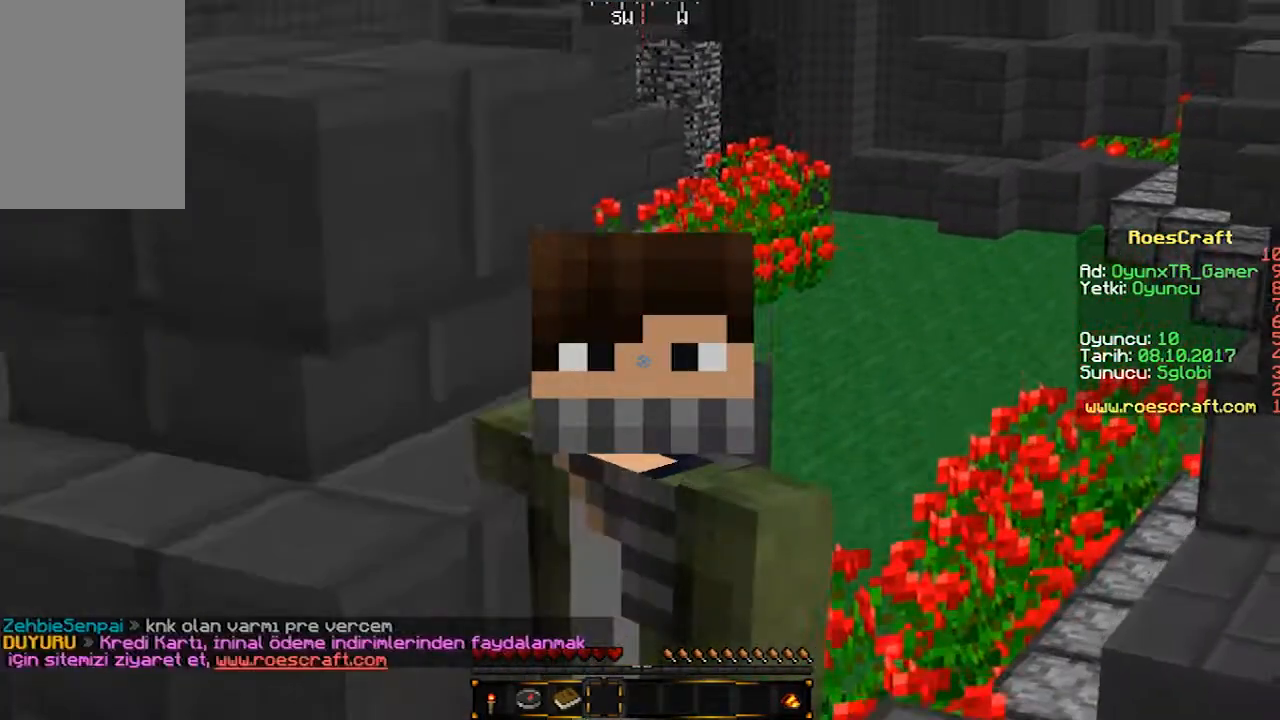
{"keys": [], "mouse": [], "events": [[200, "w", "down"], [400, "w", "up"]]}
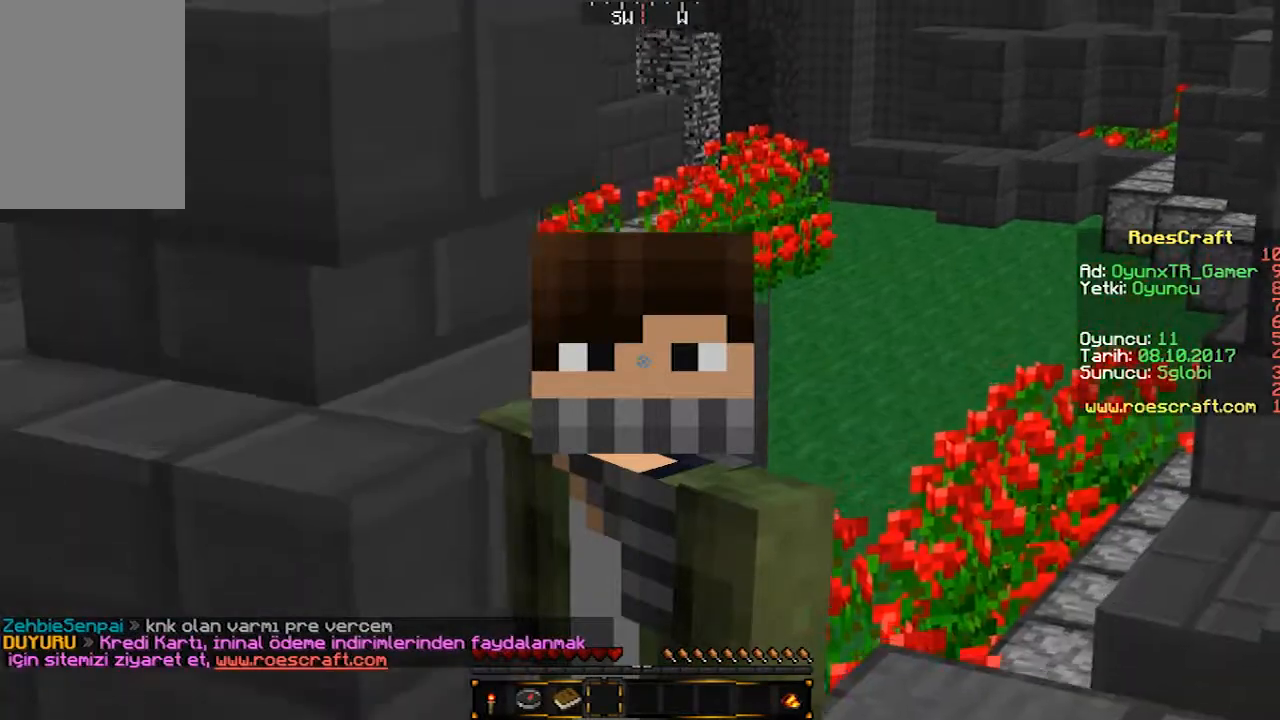
{"keys": ["w"], "mouse": [], "events": [[500, "w", "down"]]}
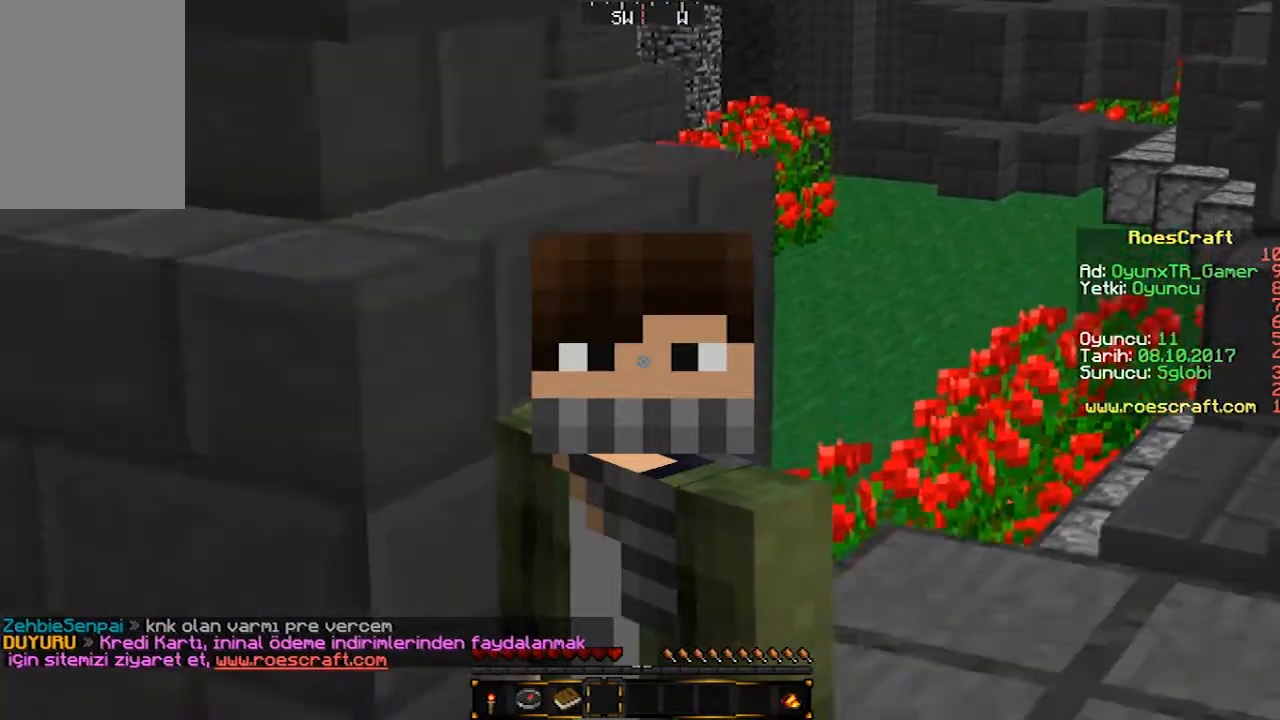
{"keys": [], "mouse": [], "events": [[133, "w", "up"]]}